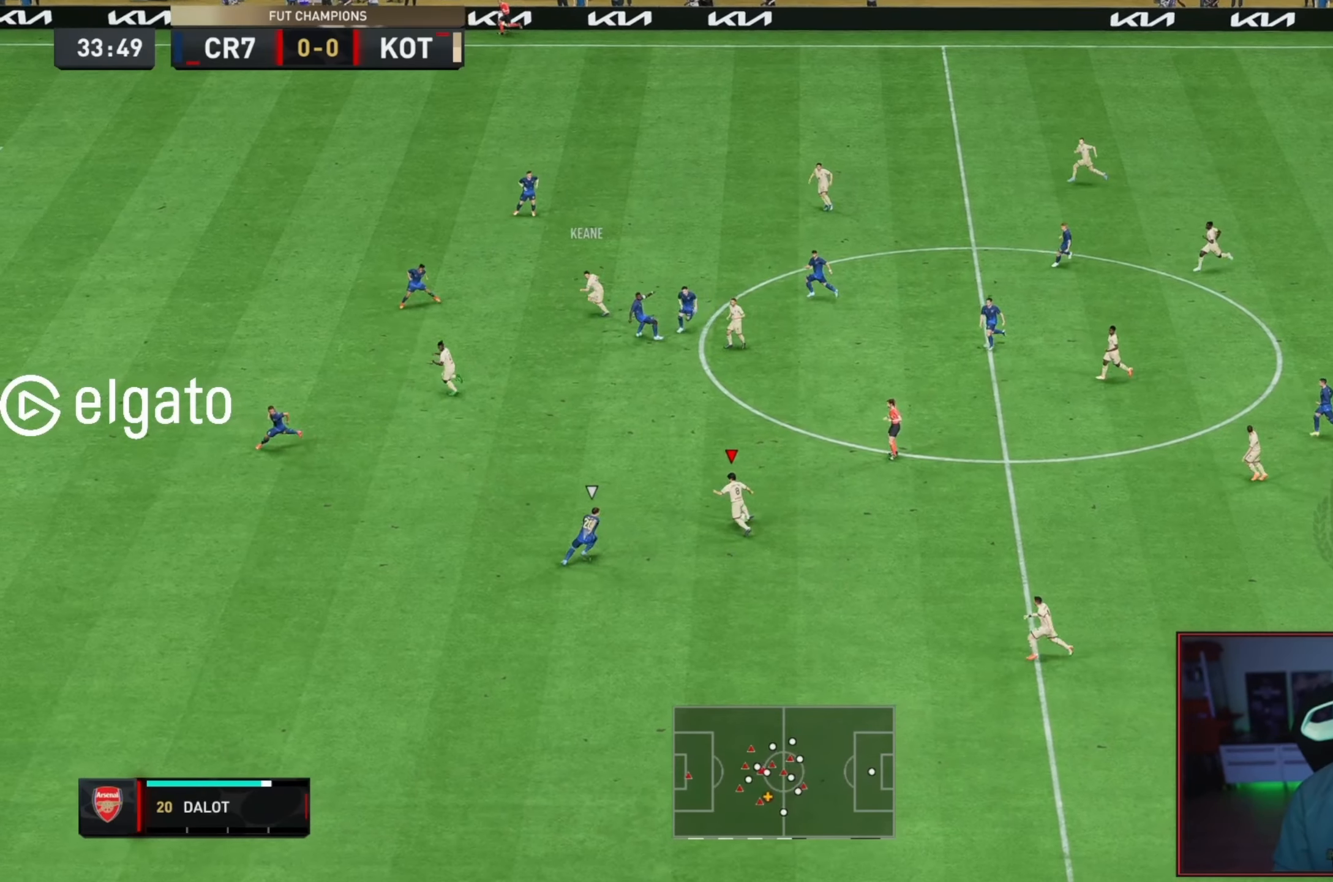
Gameplay with a controller (Xbox layout); each line is a JSON object with the inputs held at the frame after it. "events" lists button and stick changes between this image and that frame as [ms after this image, input, new state], when the widget could be followed in between. Not read: L3 R3.
{"buttons": ["R2"], "left_stick": "up-left", "right_stick": "center", "events": [[117, "Y", "down"], [317, "Y", "up"], [467, "R2", "down"]]}
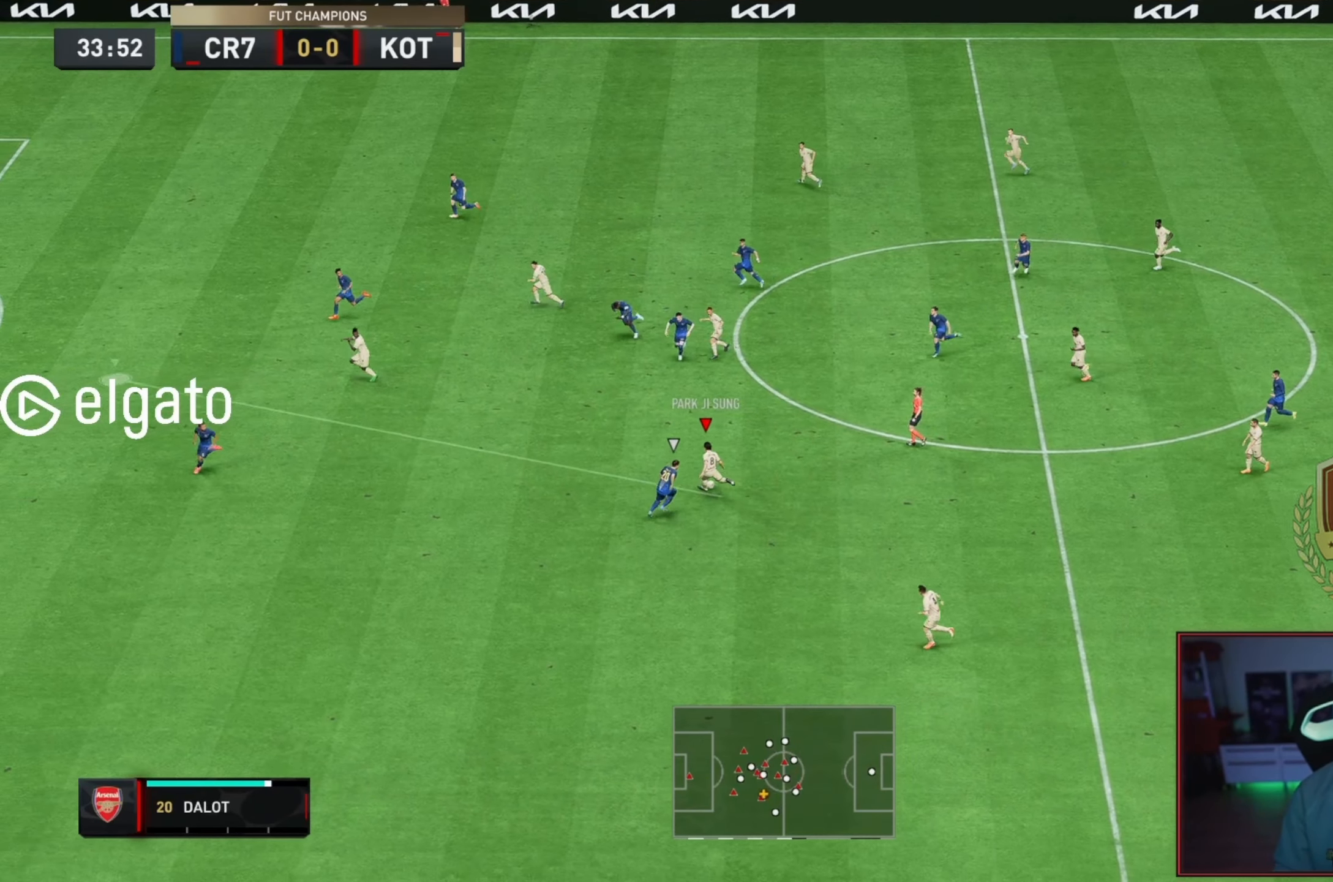
{"buttons": ["R2"], "left_stick": "left", "right_stick": "center", "events": [[50, "left_stick", "left"]]}
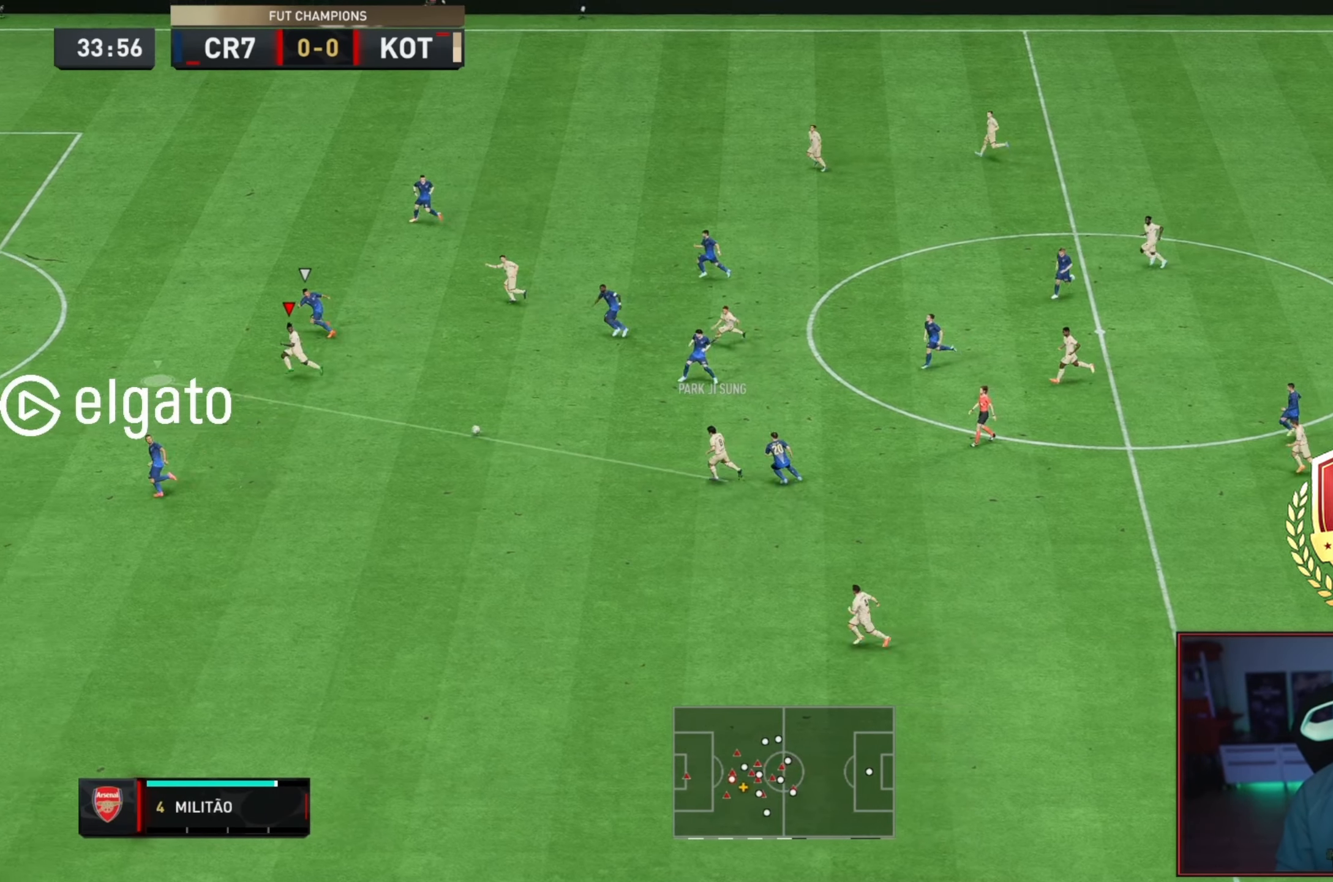
{"buttons": ["R2"], "left_stick": "left", "right_stick": "center", "events": []}
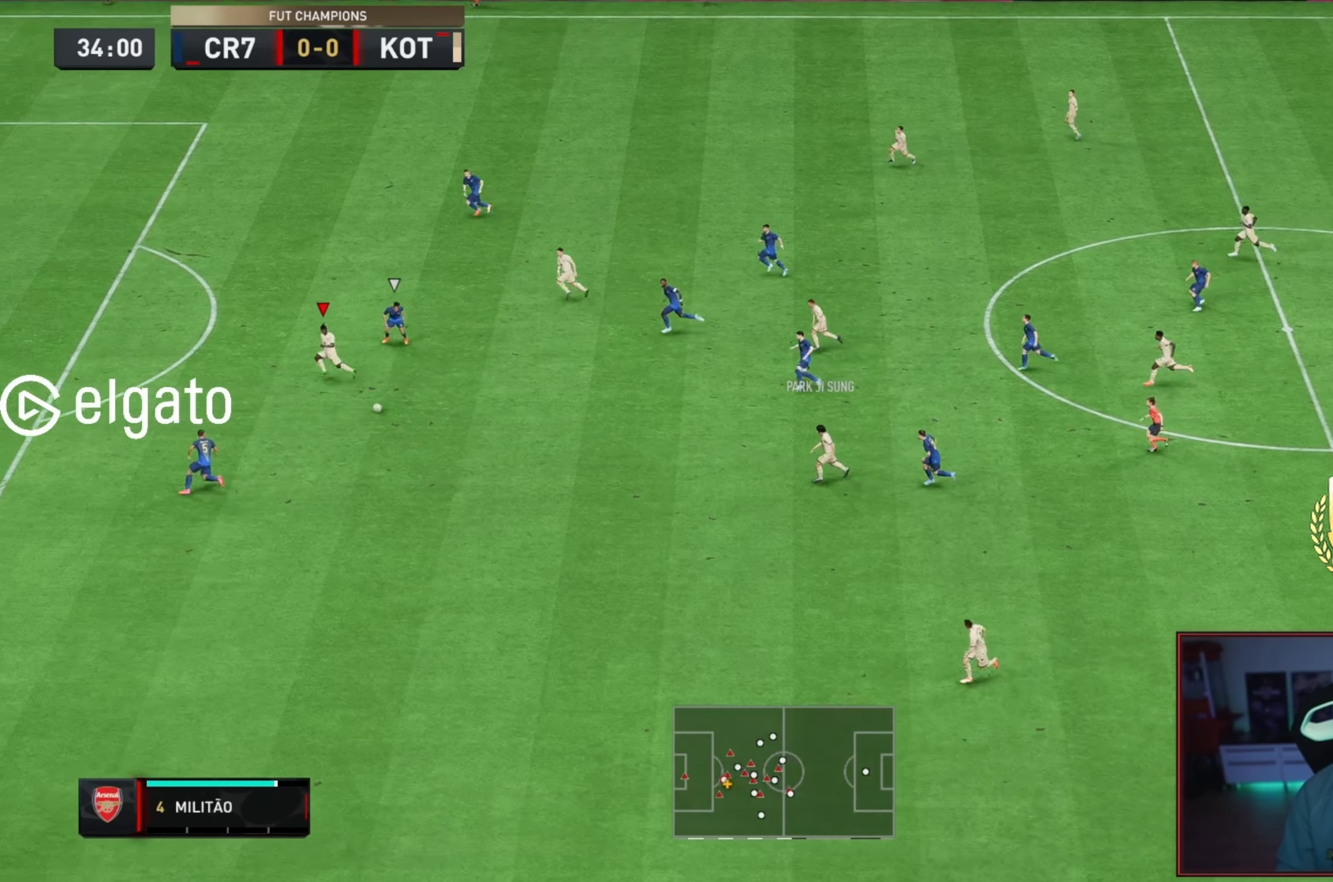
{"buttons": [], "left_stick": "up-left", "right_stick": "center", "events": [[300, "R2", "up"], [483, "left_stick", "up-left"]]}
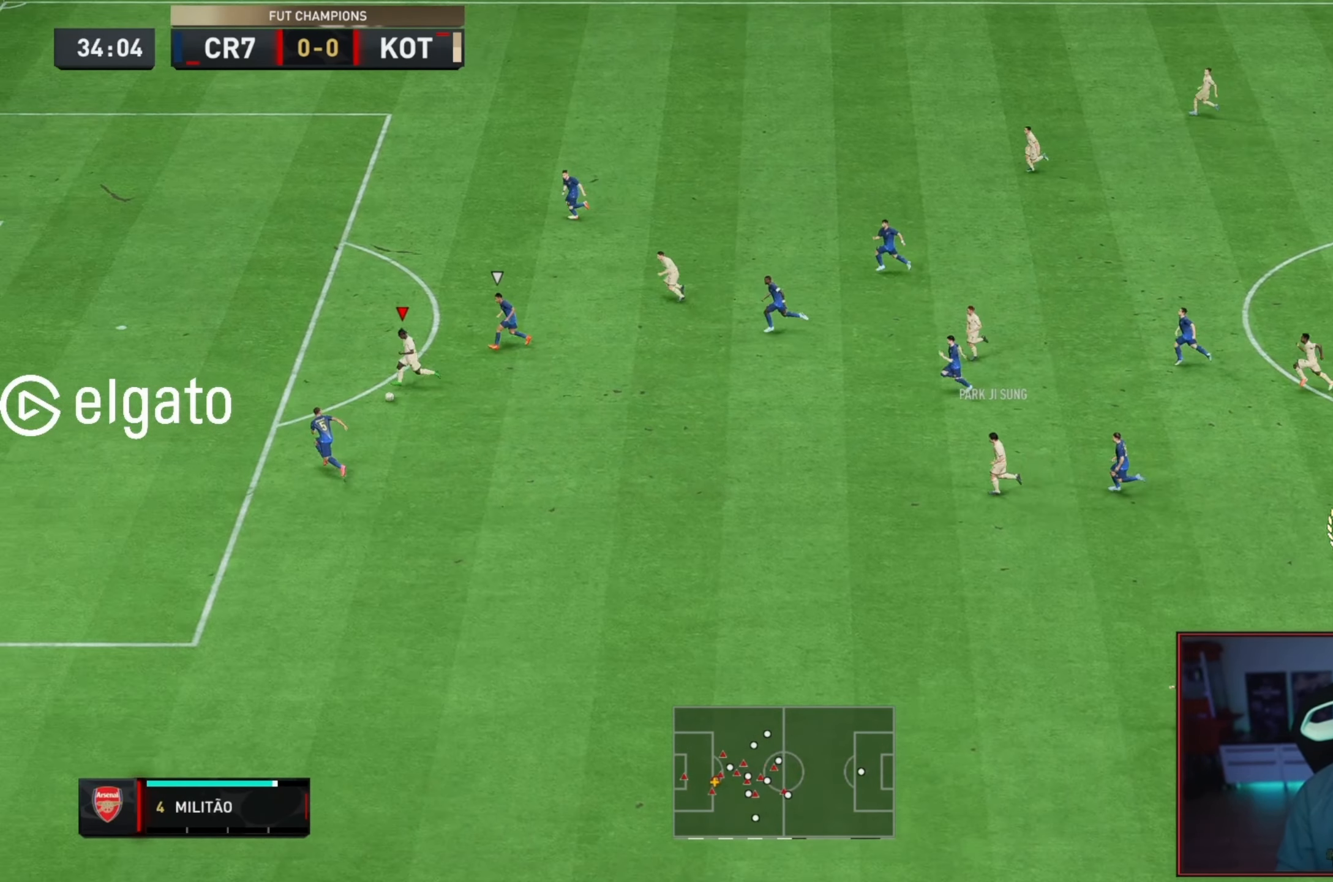
{"buttons": [], "left_stick": "up-left", "right_stick": "center", "events": []}
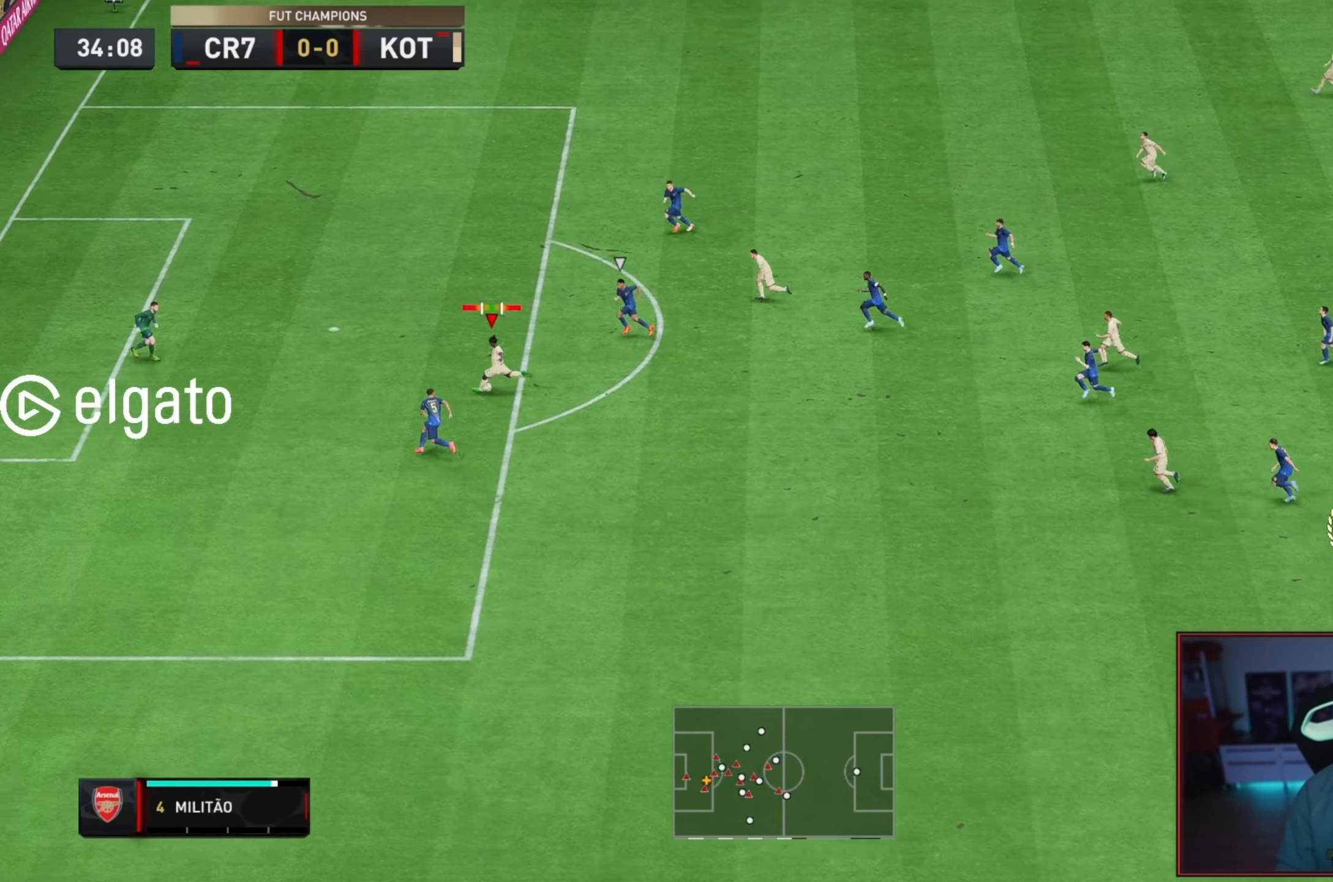
{"buttons": [], "left_stick": "left", "right_stick": "center", "events": [[500, "left_stick", "left"]]}
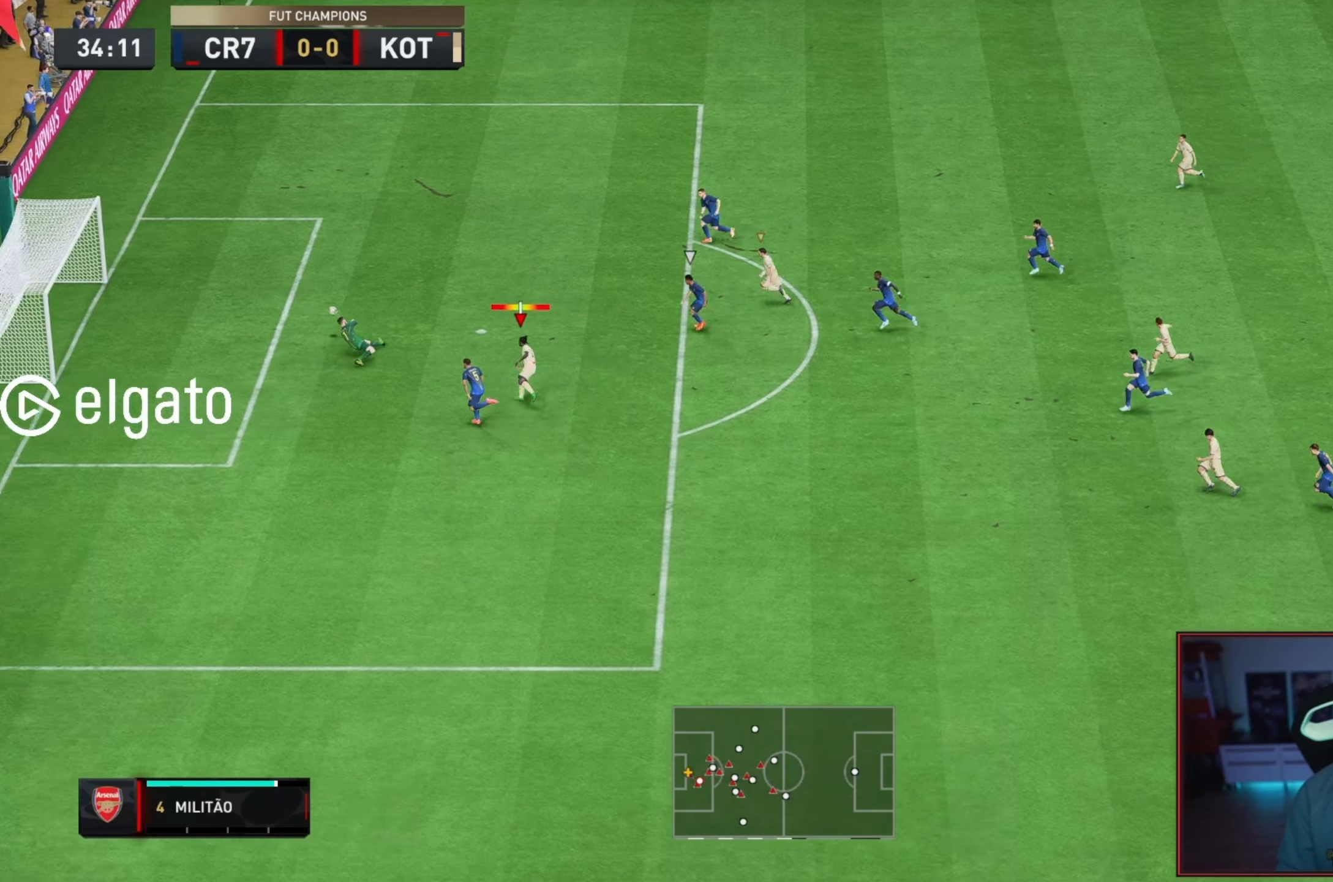
{"buttons": [], "left_stick": "left", "right_stick": "center", "events": []}
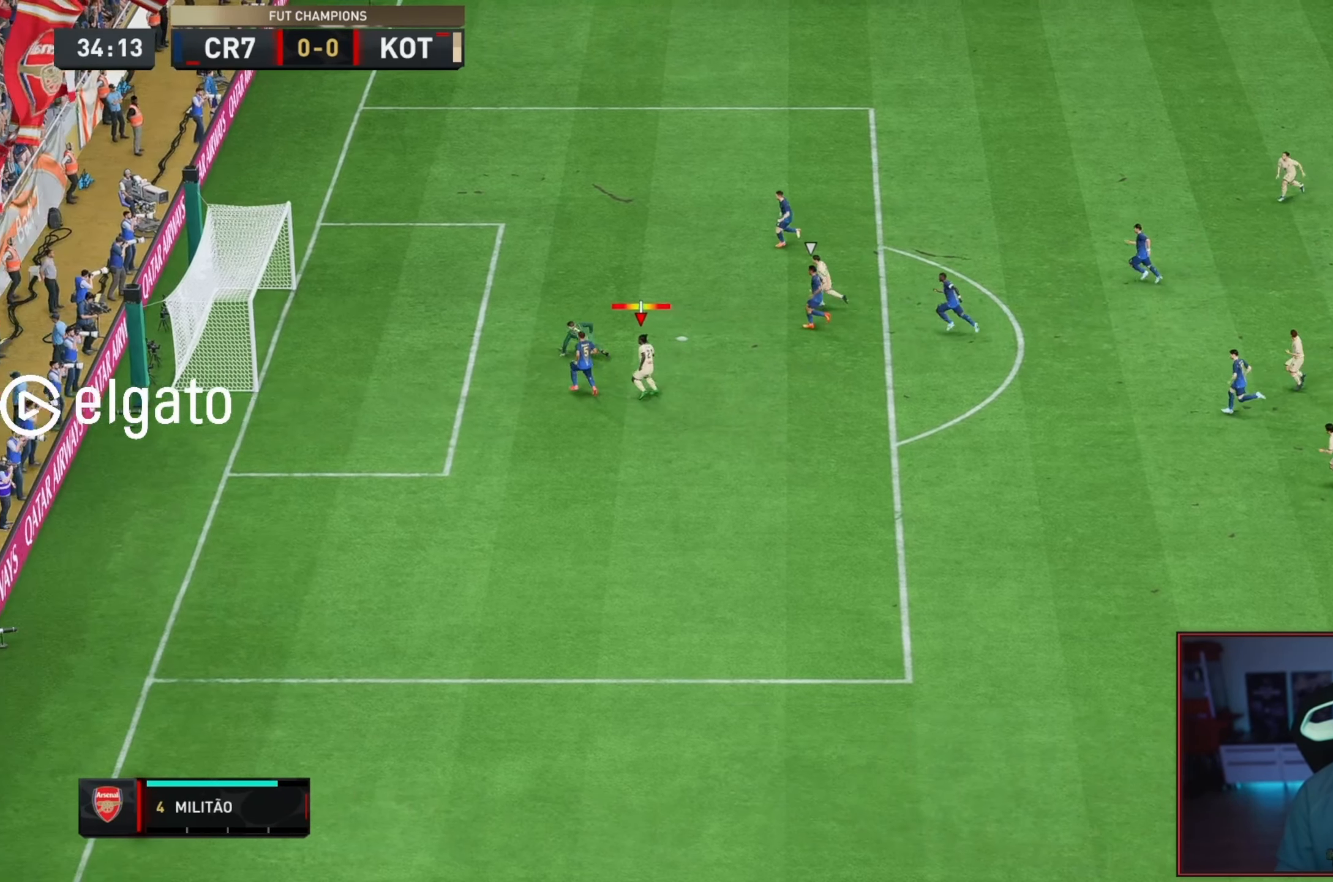
{"buttons": [], "left_stick": "up", "right_stick": "center", "events": [[133, "left_stick", "up-left"], [333, "left_stick", "up"]]}
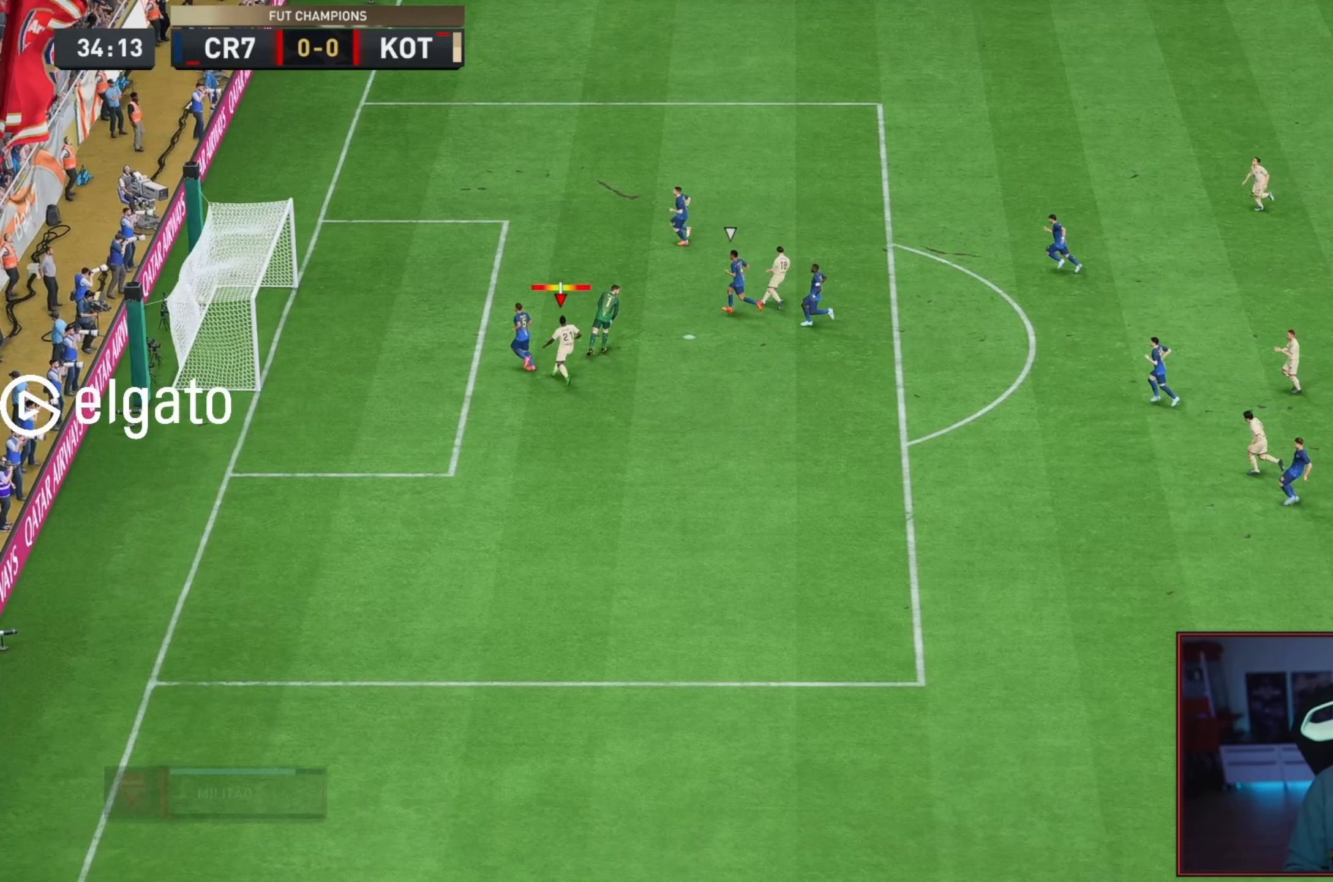
{"buttons": ["X"], "left_stick": "up", "right_stick": "center", "events": [[450, "X", "down"]]}
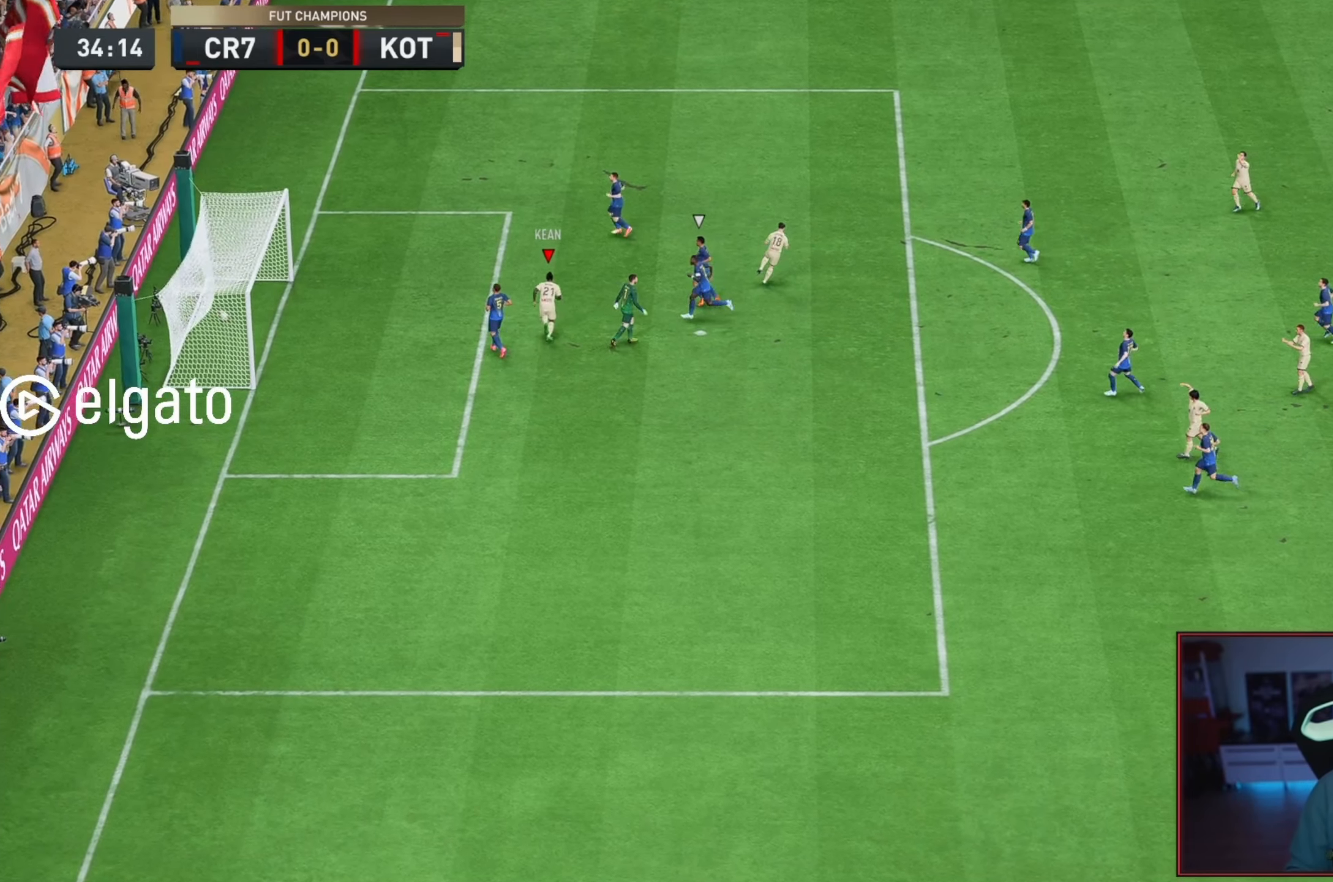
{"buttons": ["X"], "left_stick": "up", "right_stick": "center", "events": [[83, "X", "up"], [150, "X", "down"], [267, "X", "up"], [283, "X", "down"], [383, "X", "up"], [450, "X", "down"]]}
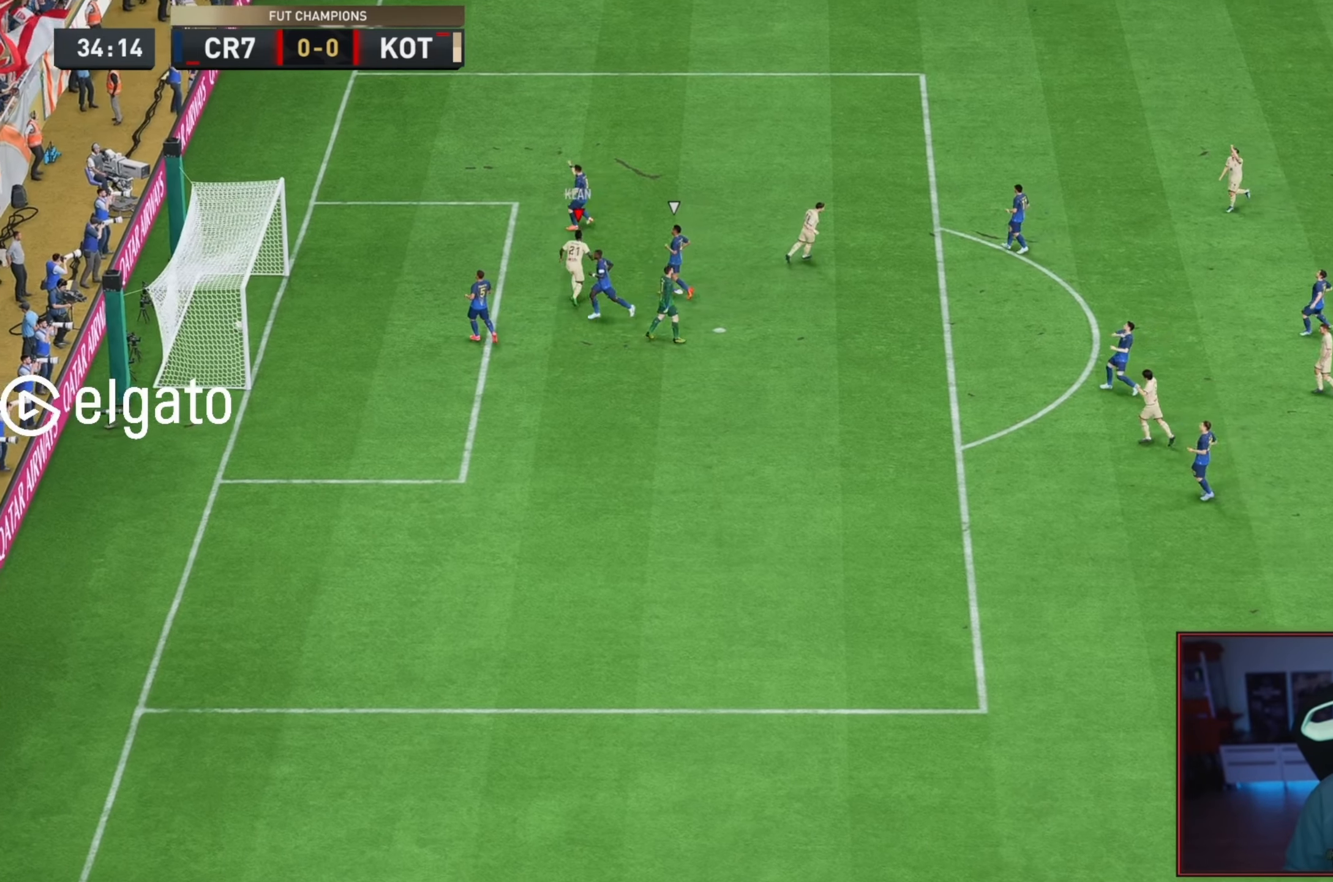
{"buttons": ["X"], "left_stick": "center", "right_stick": "center", "events": [[83, "X", "up"], [100, "left_stick", "center"], [150, "X", "down"], [233, "X", "up"], [250, "X", "down"], [383, "X", "up"], [467, "X", "down"]]}
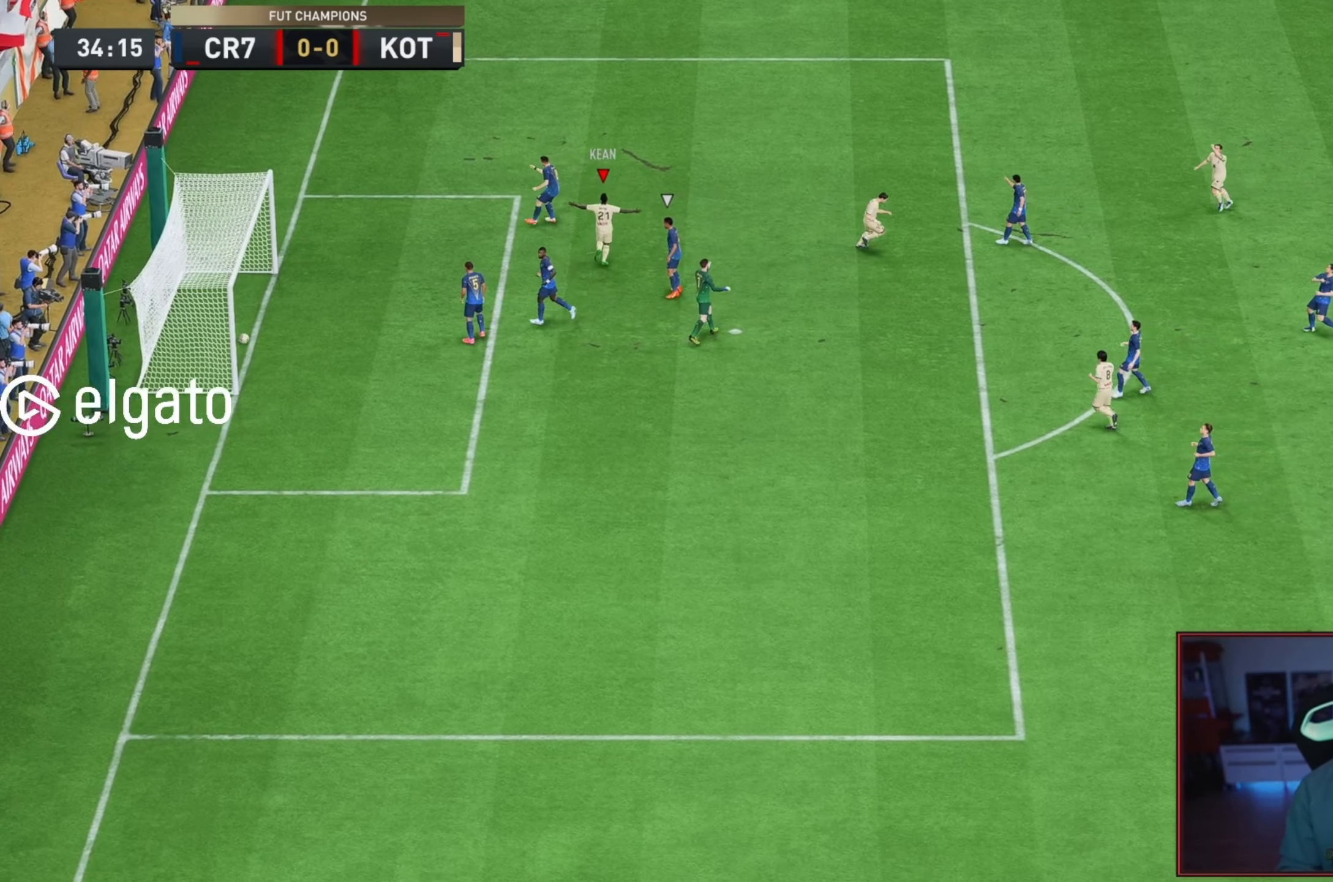
{"buttons": [], "left_stick": "center", "right_stick": "center", "events": [[67, "X", "up"], [117, "X", "down"], [217, "X", "up"], [333, "X", "down"], [433, "X", "up"]]}